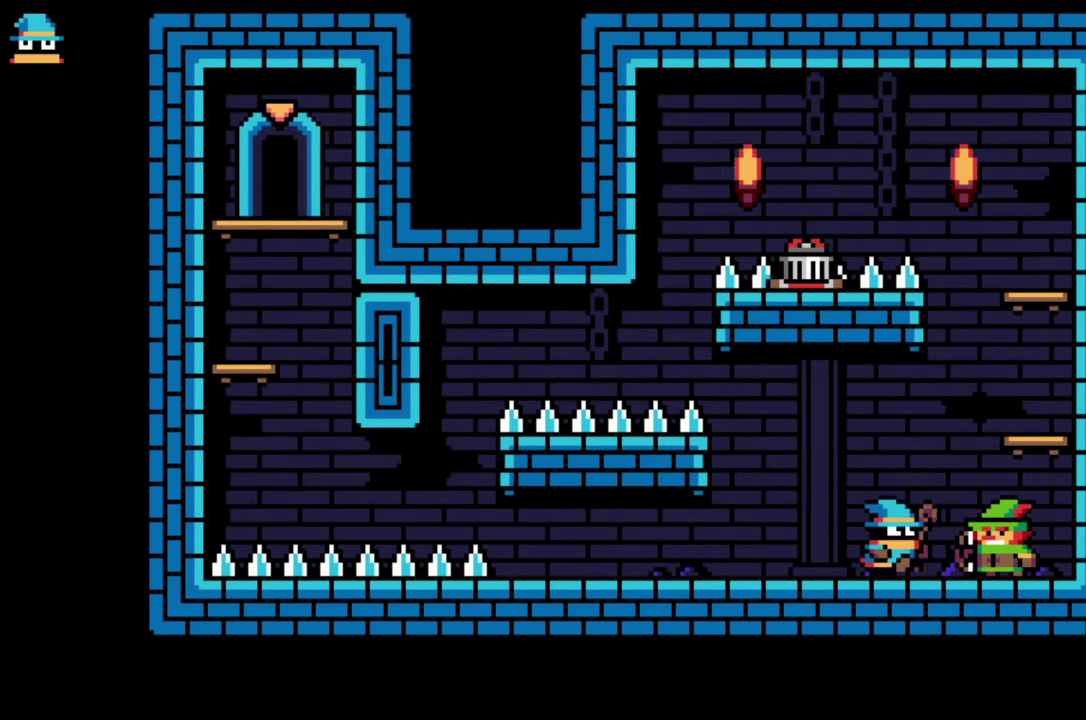
Gameplay with a controller (PlayStation layout); each line is a JSON object with the inputs held at the frame after it. "events" lists button and stick changes between this image and that frame as [ms after this image, input, new state], when the widget could be followed in between. Not read: L3 R1 R2 R3 left_stick right_stick.
{"buttons": [], "events": [[234, "CROSS", "up"], [467, "DPAD_RIGHT", "up"]]}
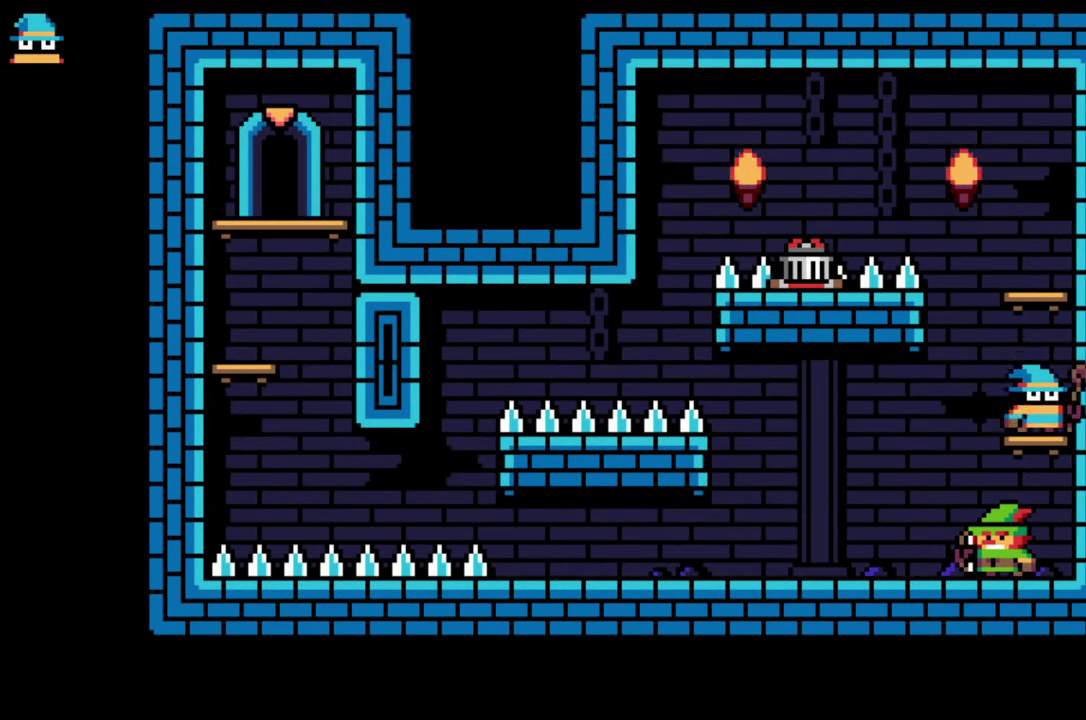
{"buttons": [], "events": [[34, "CROSS", "down"], [50, "DPAD_RIGHT", "down"], [200, "CROSS", "up"], [284, "DPAD_RIGHT", "up"]]}
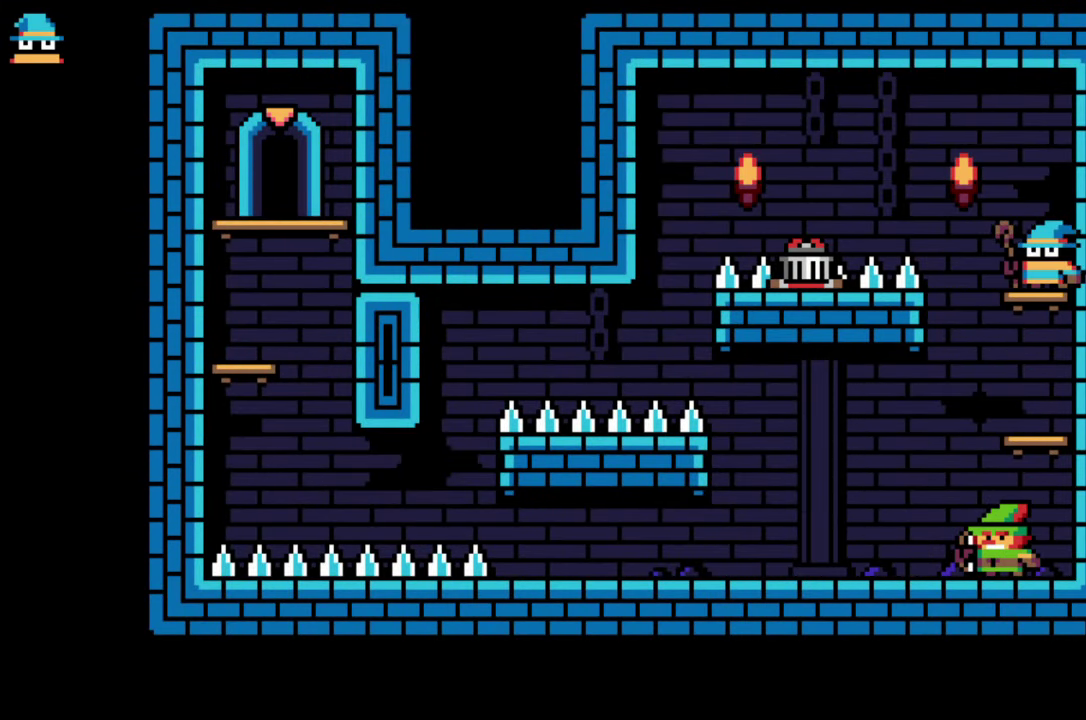
{"buttons": [], "events": [[117, "SQUARE", "down"], [217, "SQUARE", "up"]]}
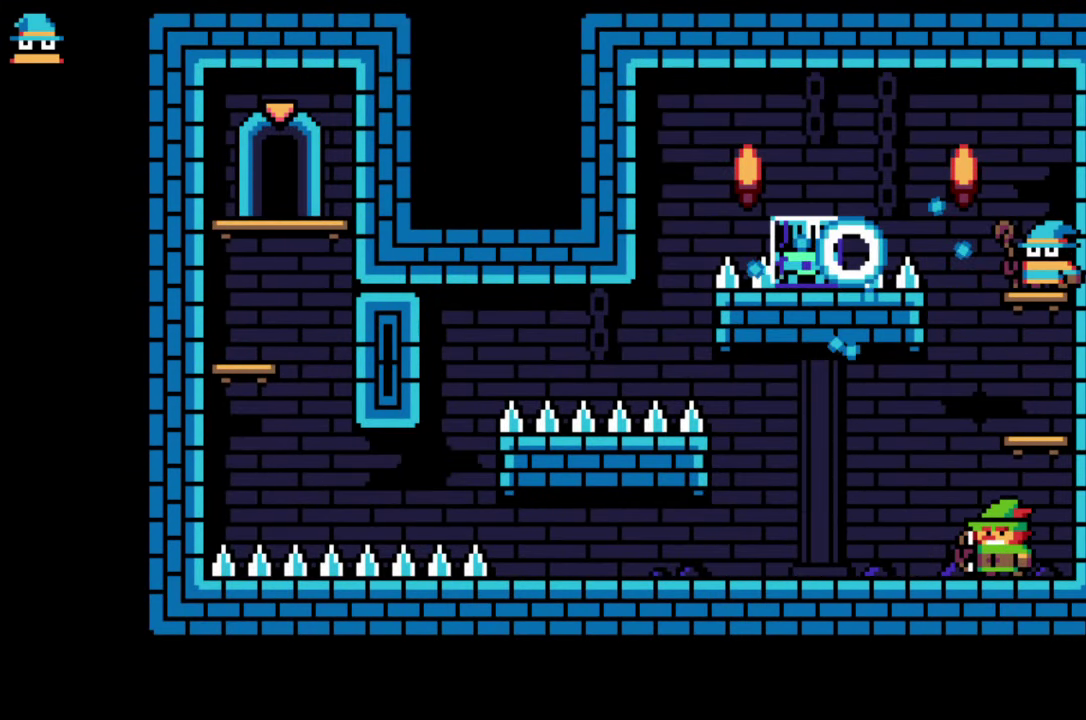
{"buttons": ["CROSS", "DPAD_LEFT"], "events": [[34, "DPAD_LEFT", "down"], [234, "CROSS", "down"]]}
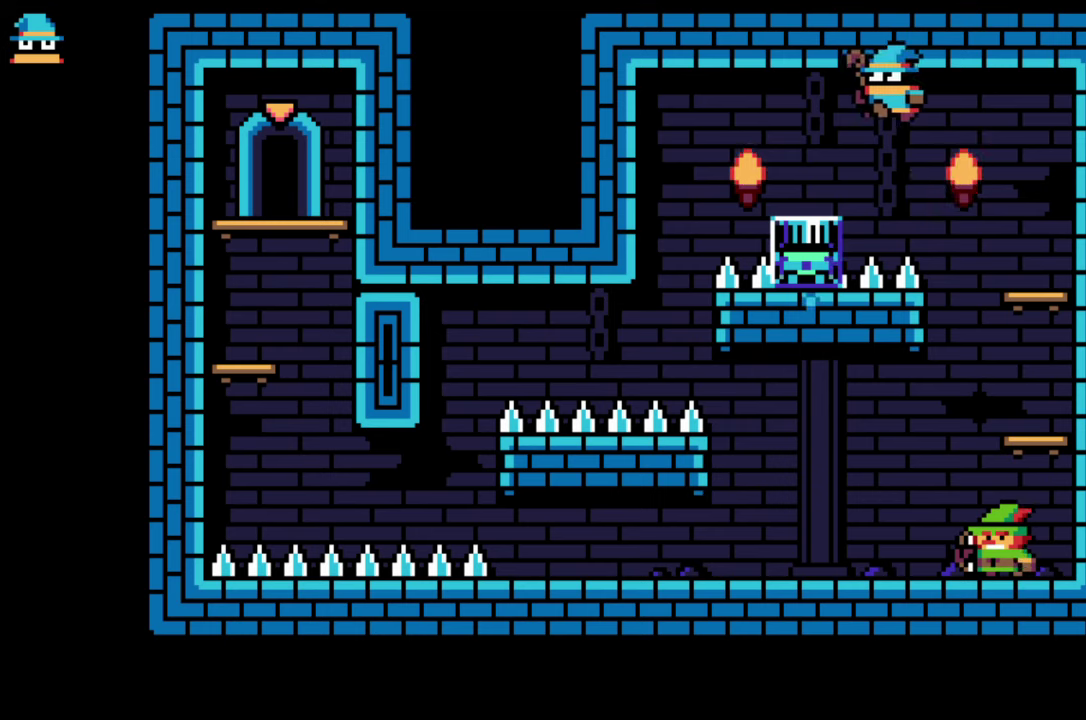
{"buttons": ["DPAD_LEFT"], "events": [[166, "CROSS", "up"], [216, "DPAD_LEFT", "up"], [500, "DPAD_LEFT", "down"]]}
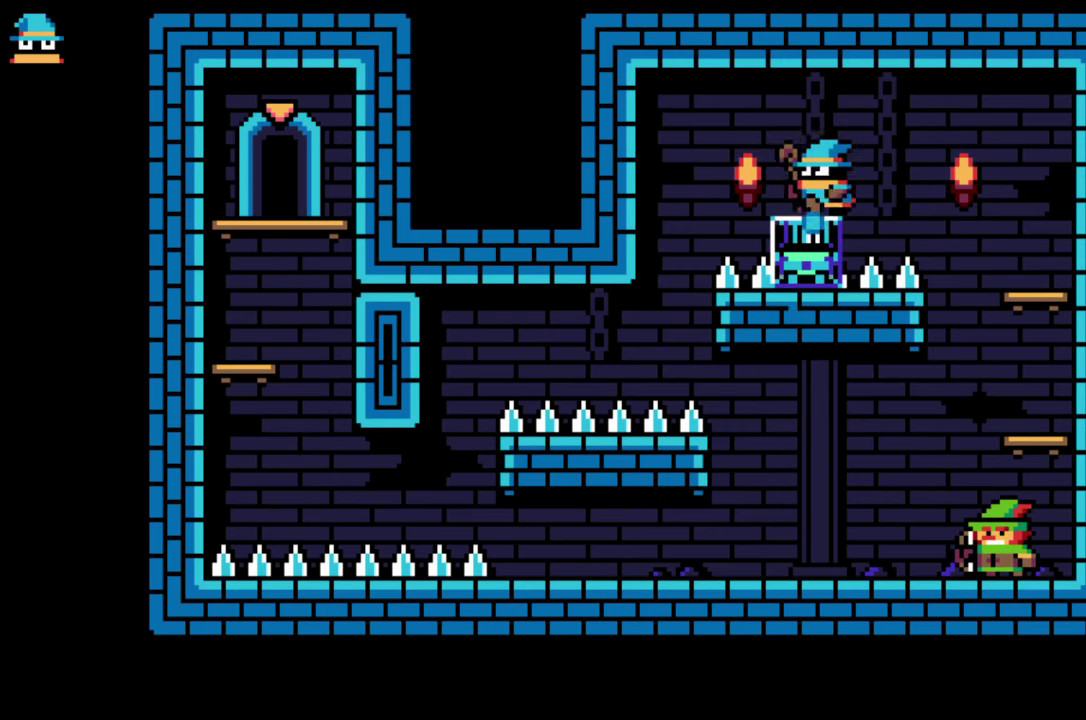
{"buttons": [], "events": [[83, "DPAD_LEFT", "up"], [316, "CIRCLE", "down"], [416, "CIRCLE", "up"]]}
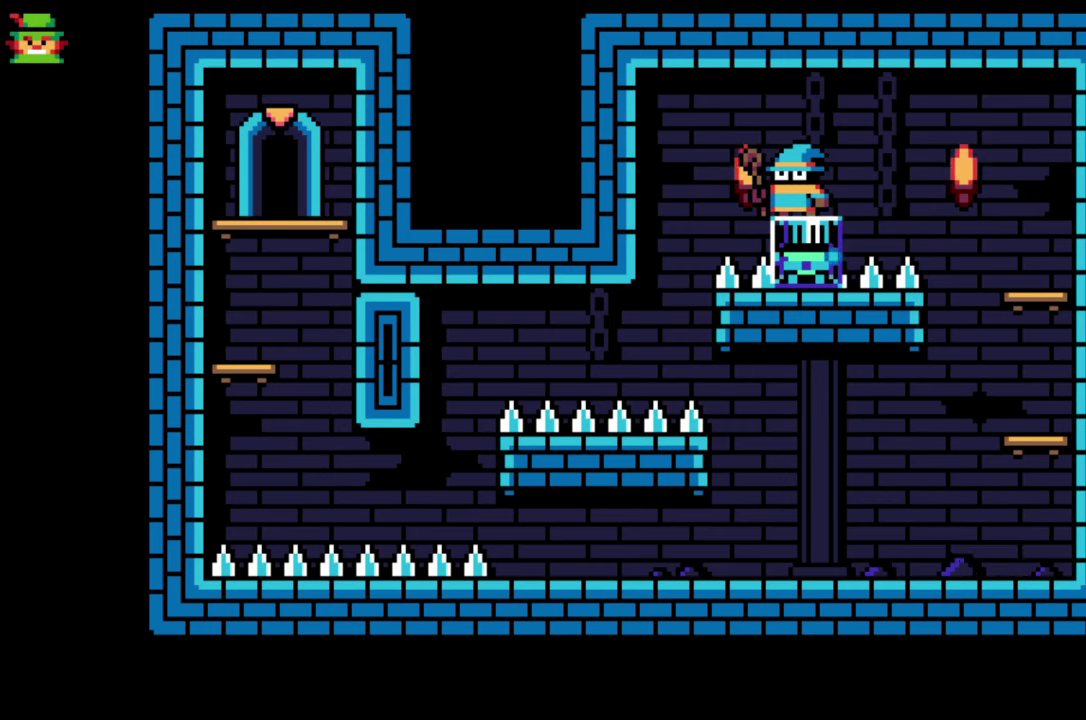
{"buttons": [], "events": [[50, "CROSS", "down"], [216, "DPAD_RIGHT", "down"], [283, "CROSS", "up"], [400, "DPAD_RIGHT", "up"]]}
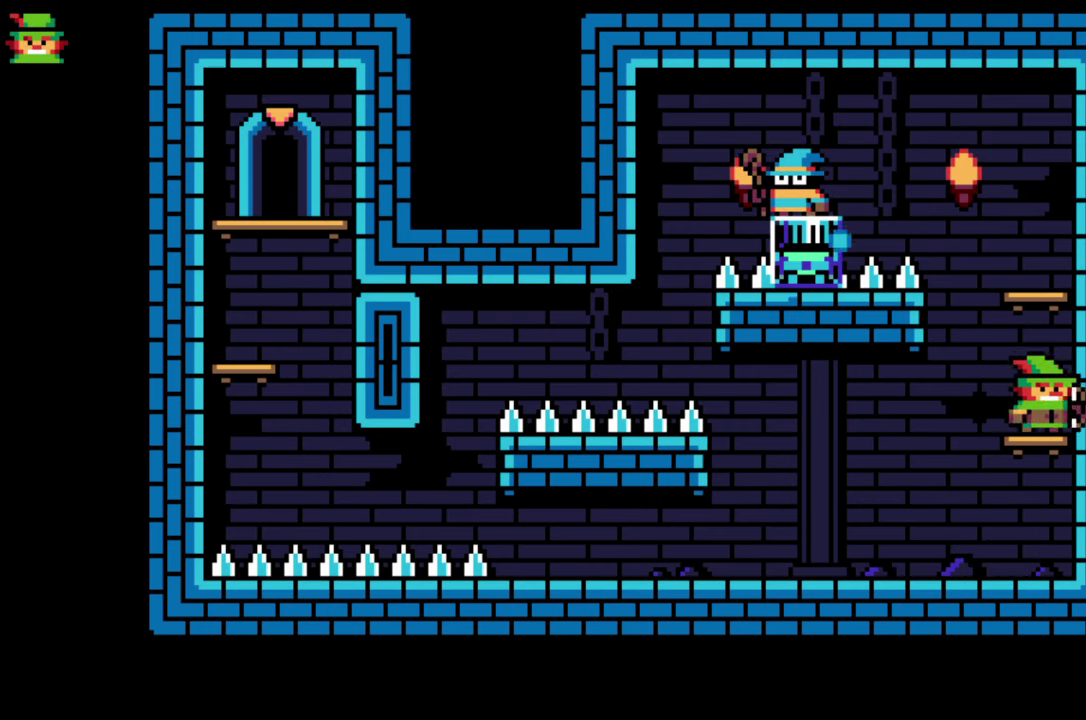
{"buttons": [], "events": [[66, "CROSS", "down"], [116, "DPAD_RIGHT", "down"], [216, "CROSS", "up"], [300, "DPAD_RIGHT", "up"], [416, "DPAD_LEFT", "down"], [500, "DPAD_LEFT", "up"]]}
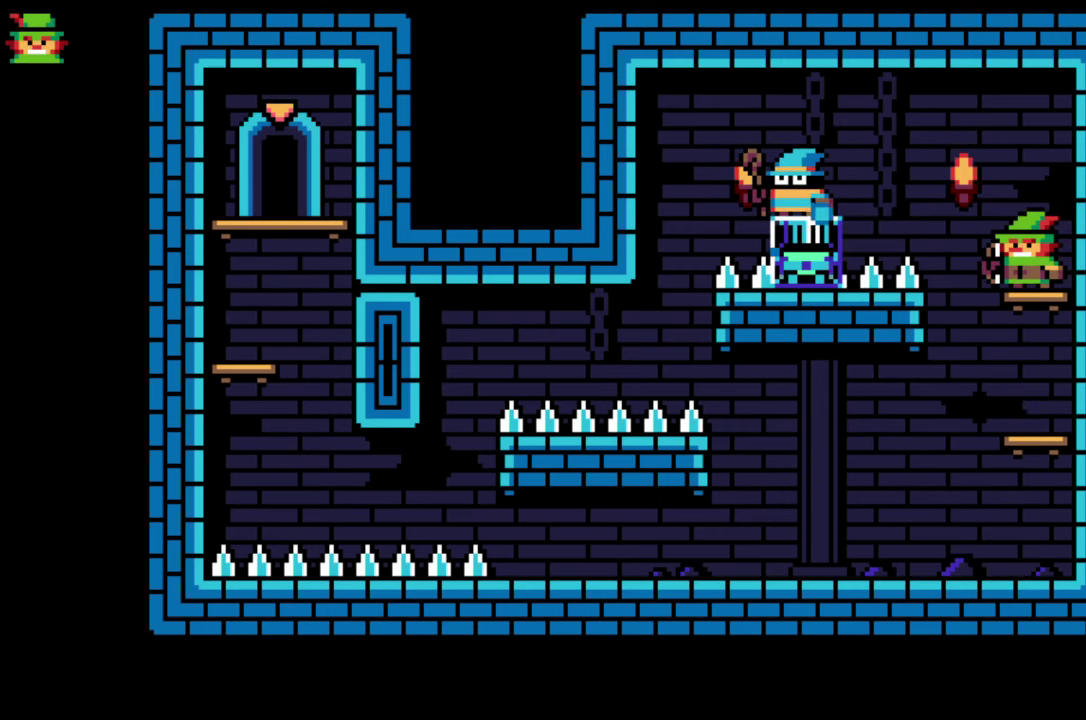
{"buttons": [], "events": [[150, "SQUARE", "down"], [266, "SQUARE", "up"]]}
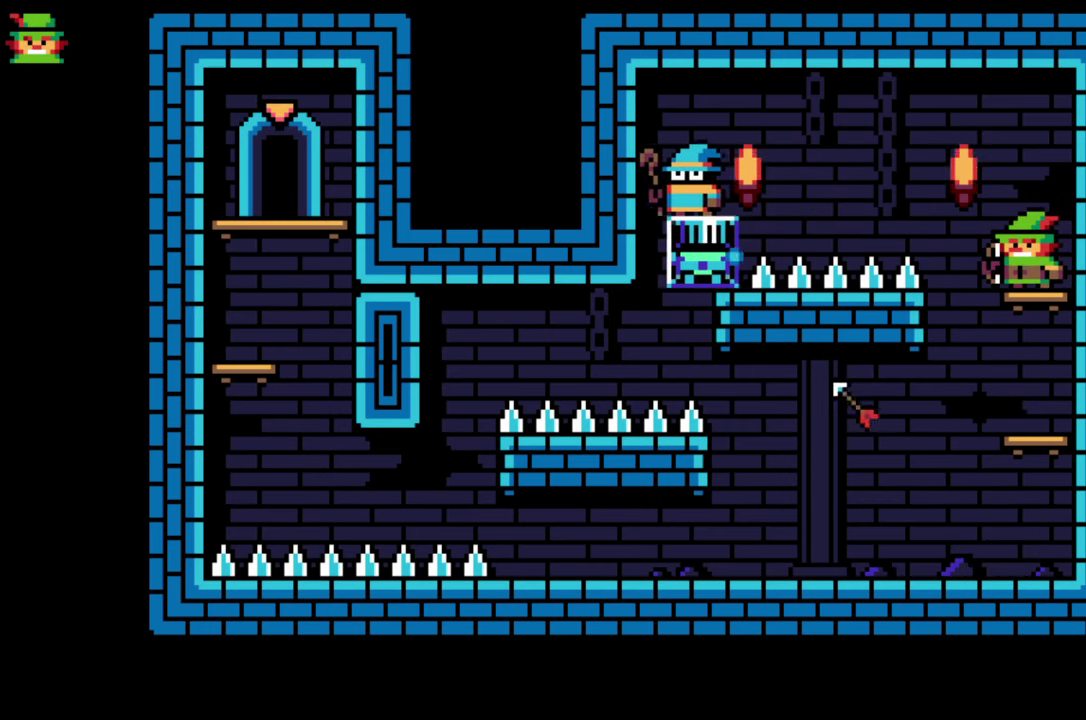
{"buttons": ["DPAD_LEFT"], "events": [[333, "DPAD_LEFT", "down"]]}
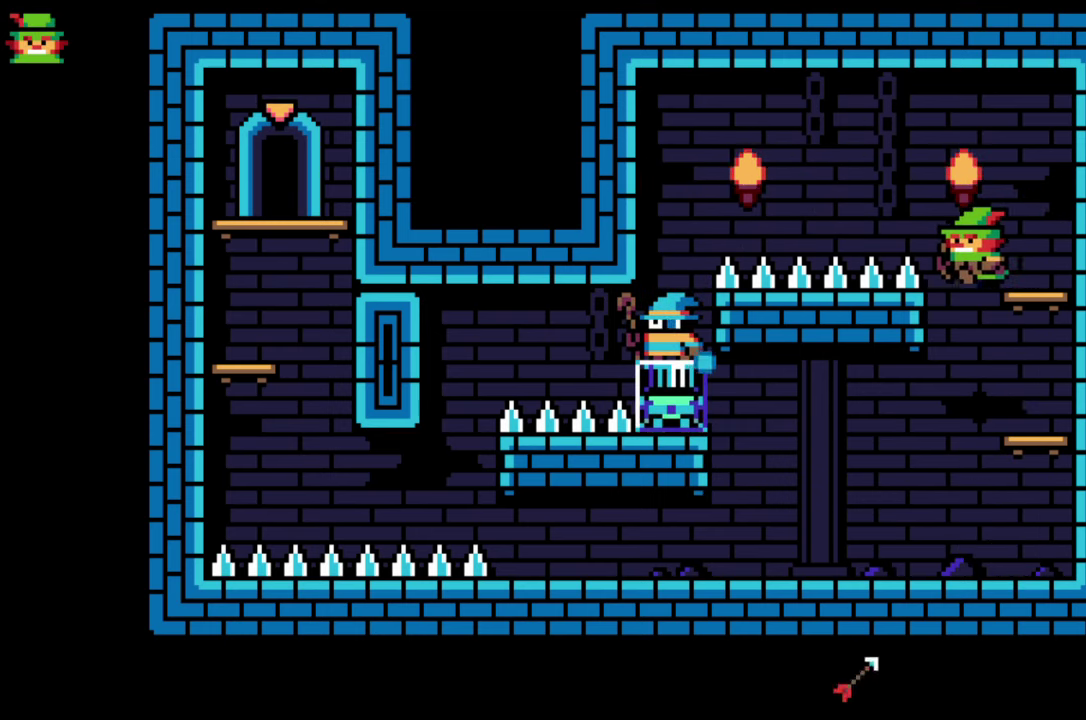
{"buttons": [], "events": [[33, "DPAD_LEFT", "up"], [166, "DPAD_RIGHT", "down"], [433, "DPAD_RIGHT", "up"]]}
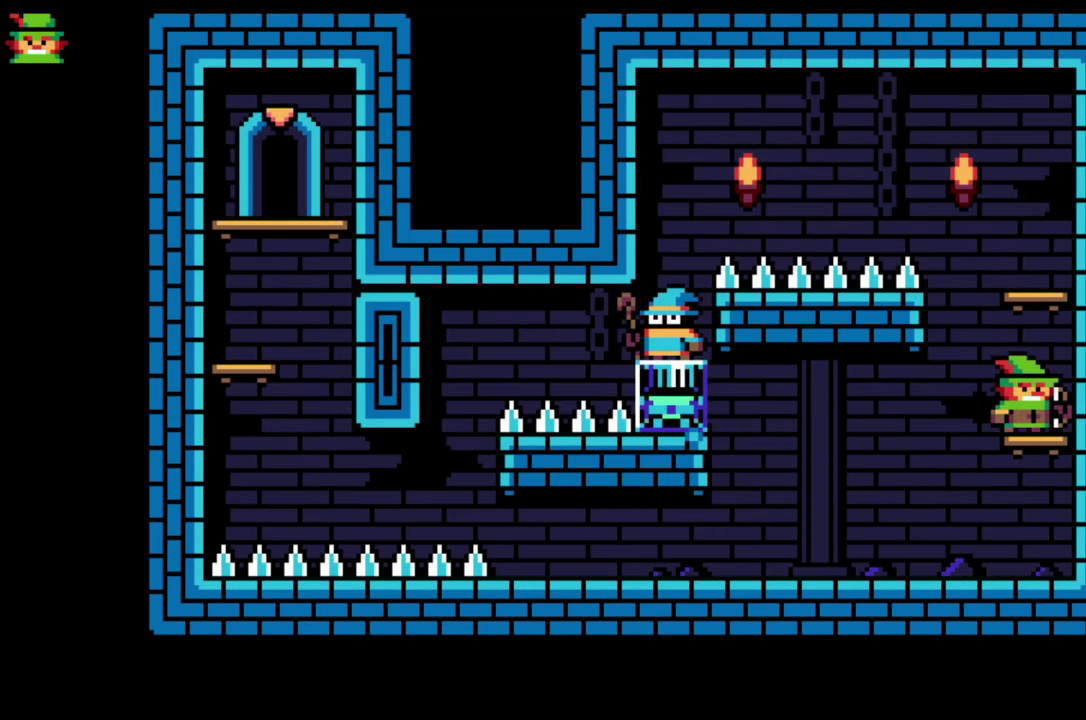
{"buttons": [], "events": [[50, "DPAD_LEFT", "down"], [133, "DPAD_LEFT", "up"], [133, "SQUARE", "down"], [233, "SQUARE", "up"], [333, "SQUARE", "down"], [433, "SQUARE", "up"]]}
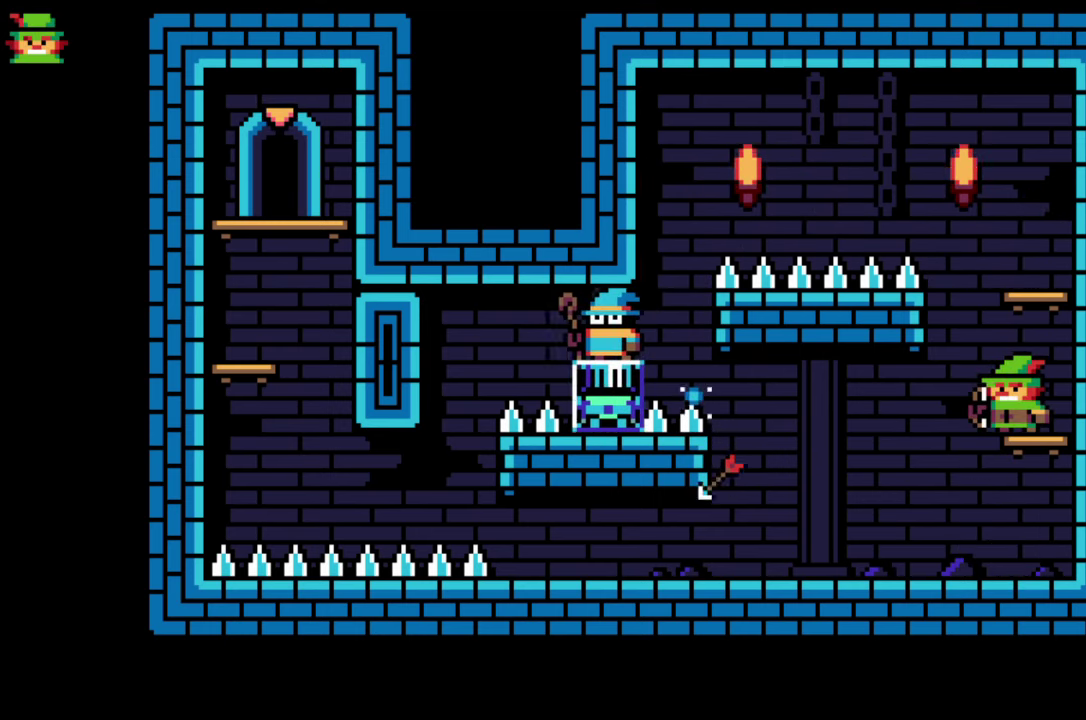
{"buttons": [], "events": [[33, "SQUARE", "down"], [116, "SQUARE", "up"], [216, "SQUARE", "down"], [300, "SQUARE", "up"], [383, "SQUARE", "down"], [483, "SQUARE", "up"]]}
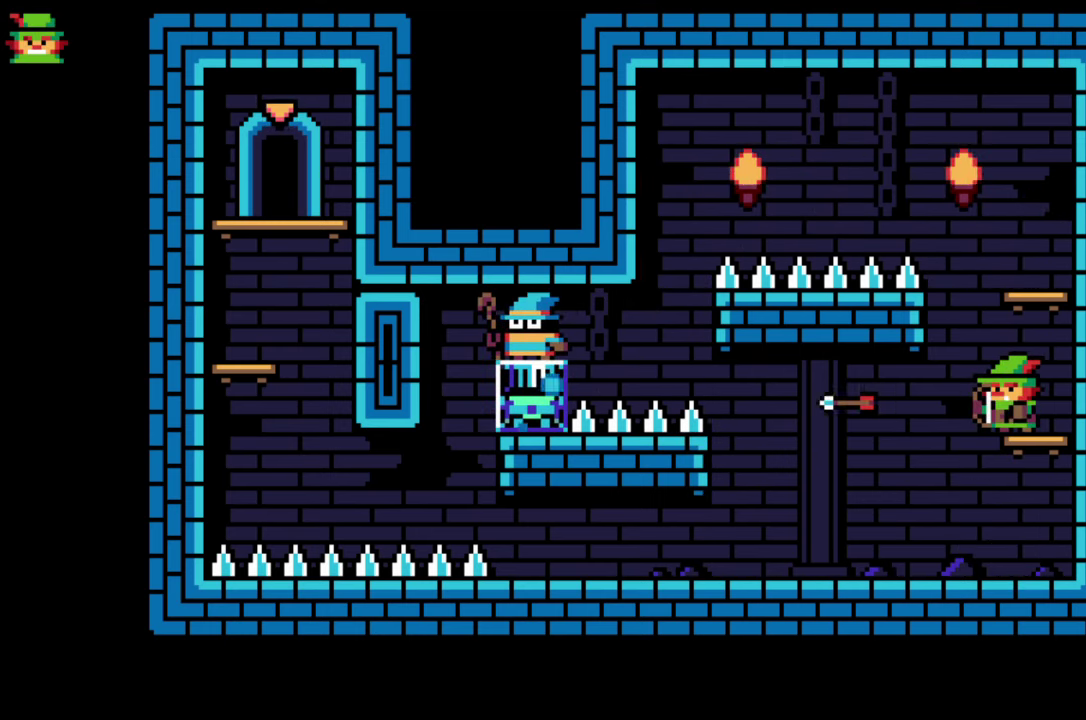
{"buttons": ["DPAD_LEFT"], "events": [[66, "SQUARE", "down"], [166, "SQUARE", "up"], [233, "DPAD_LEFT", "down"]]}
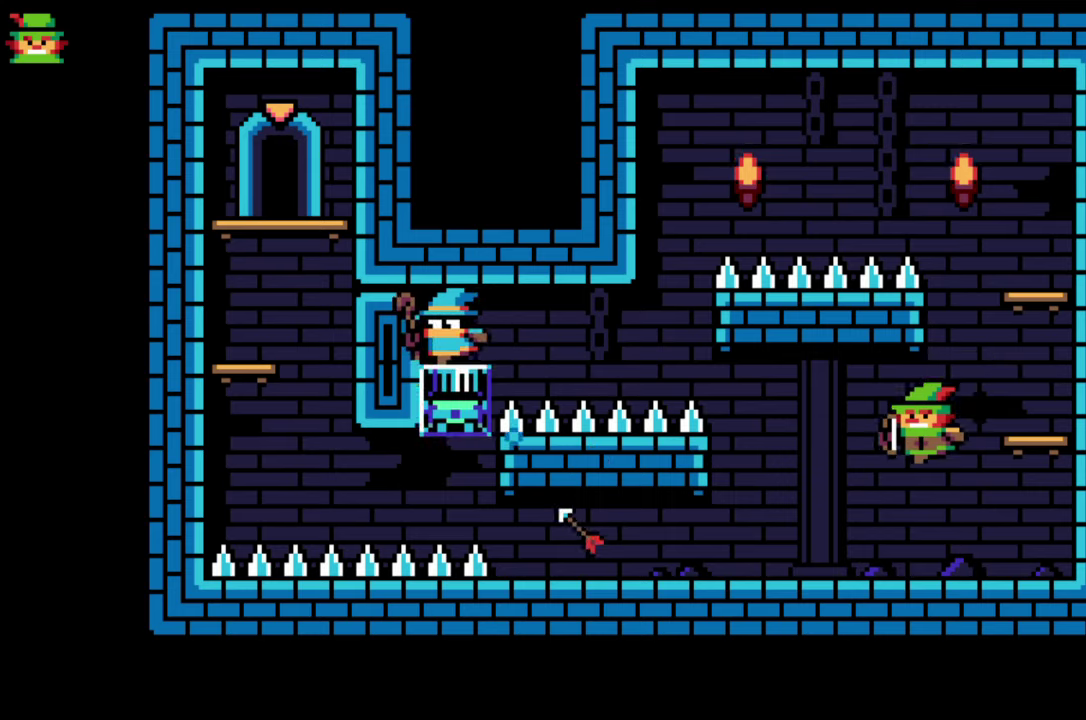
{"buttons": [], "events": [[17, "DPAD_LEFT", "up"]]}
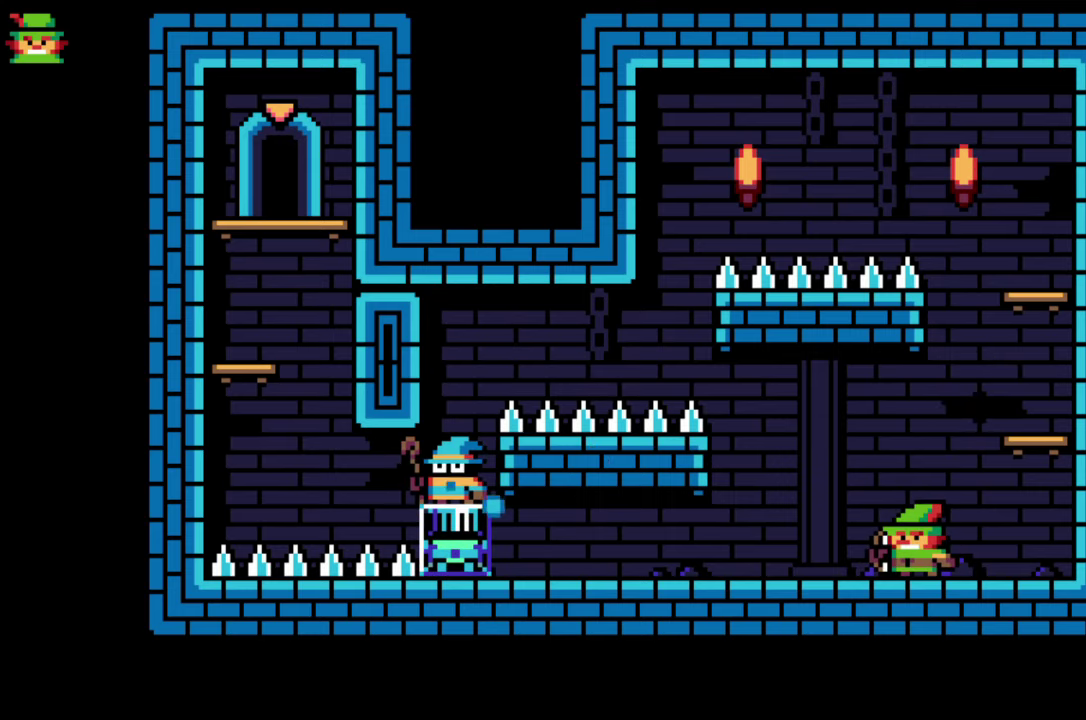
{"buttons": [], "events": [[17, "SQUARE", "down"], [183, "SQUARE", "up"]]}
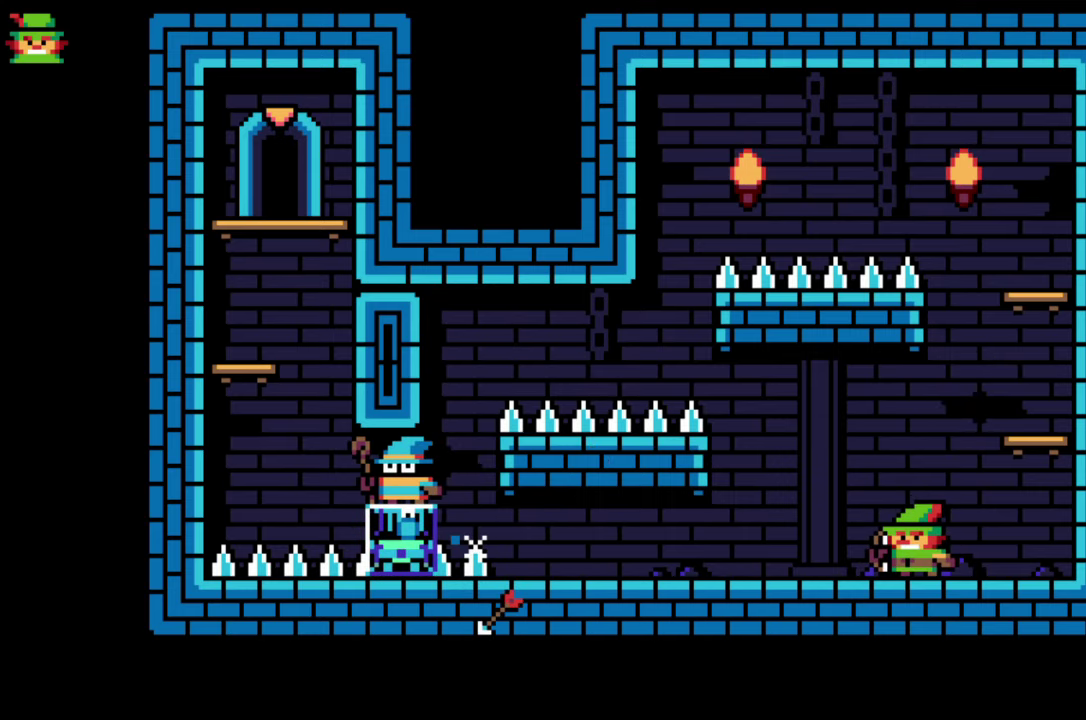
{"buttons": [], "events": [[367, "CIRCLE", "down"], [467, "CIRCLE", "up"]]}
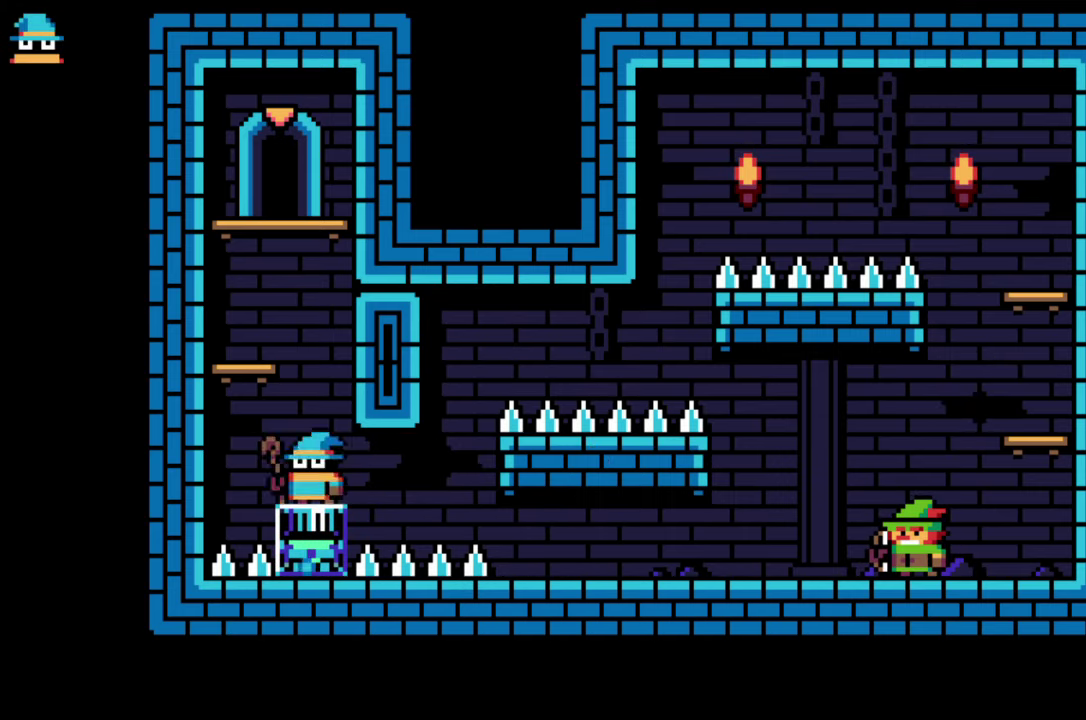
{"buttons": [], "events": [[100, "CROSS", "down"], [183, "DPAD_LEFT", "down"], [367, "DPAD_LEFT", "up"], [417, "CROSS", "up"]]}
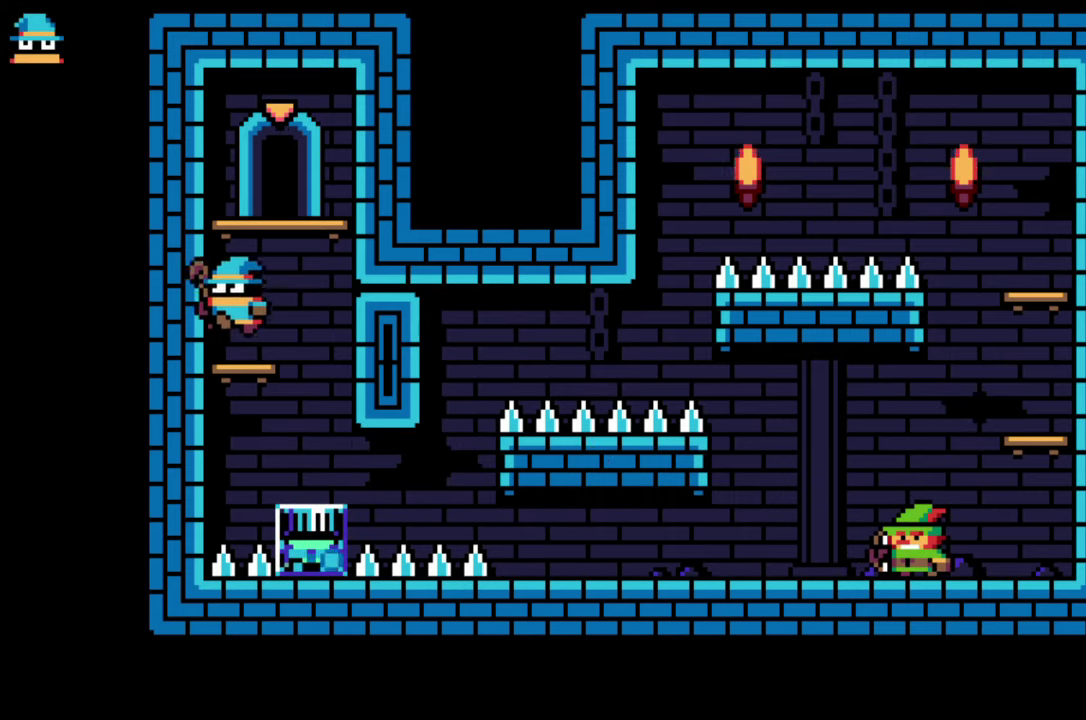
{"buttons": ["CROSS"], "events": [[83, "DPAD_RIGHT", "down"], [167, "CROSS", "down"], [250, "DPAD_RIGHT", "up"], [300, "L1", "down"], [350, "L1", "up"]]}
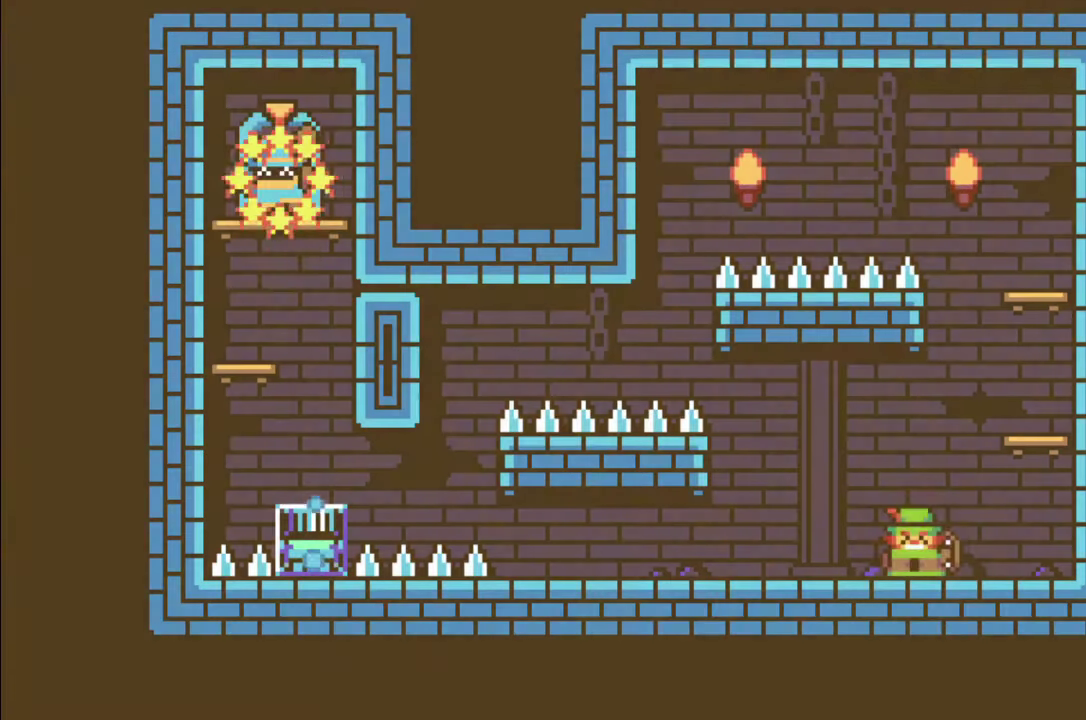
{"buttons": [], "events": [[33, "CROSS", "up"]]}
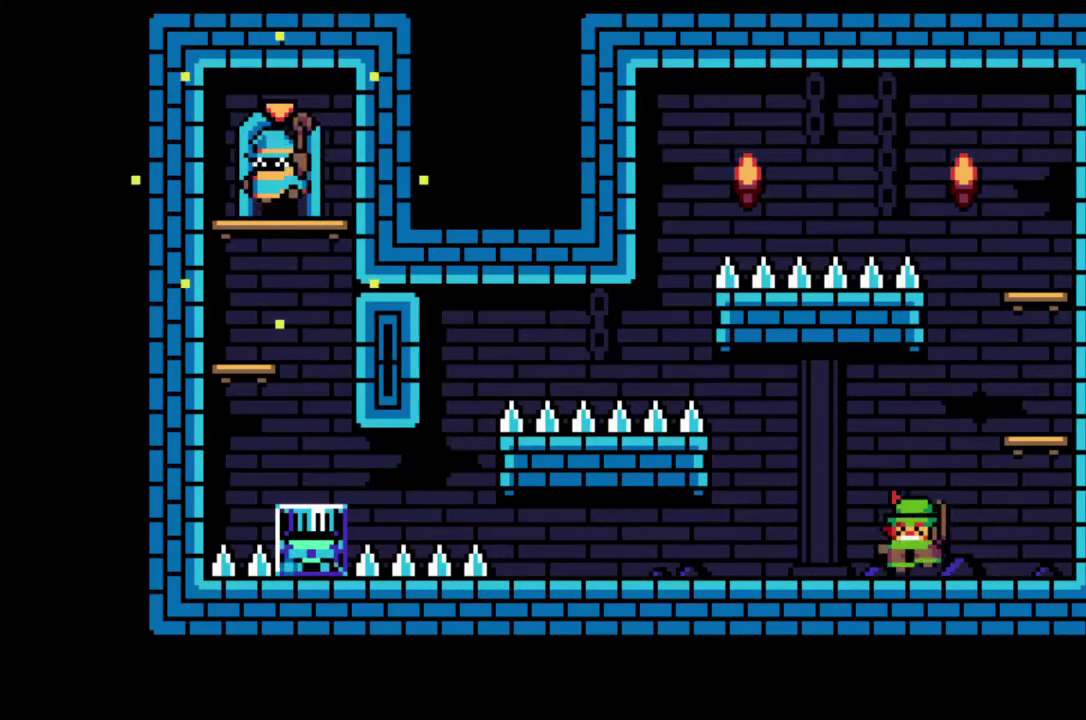
{"buttons": [], "events": []}
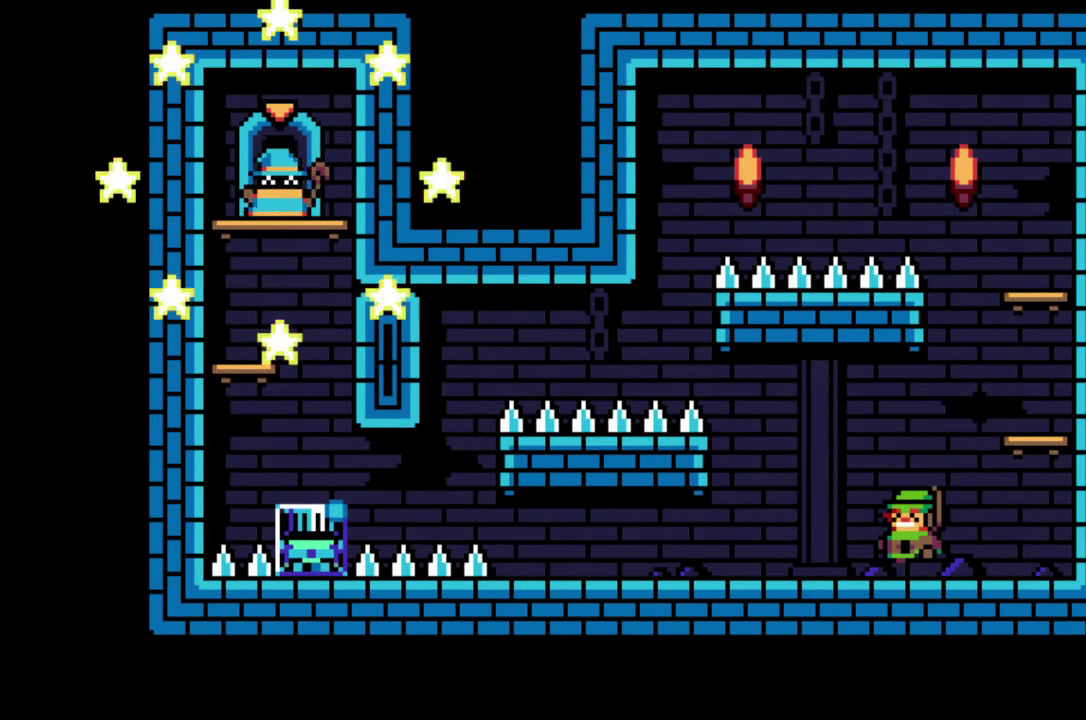
{"buttons": [], "events": []}
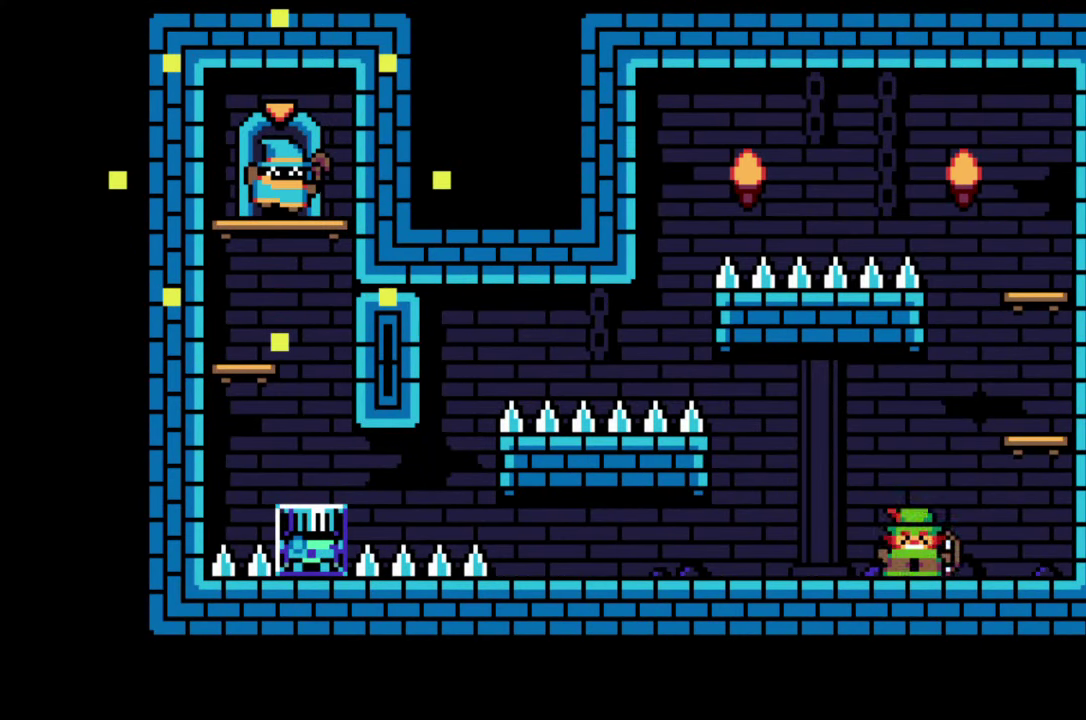
{"buttons": [], "events": []}
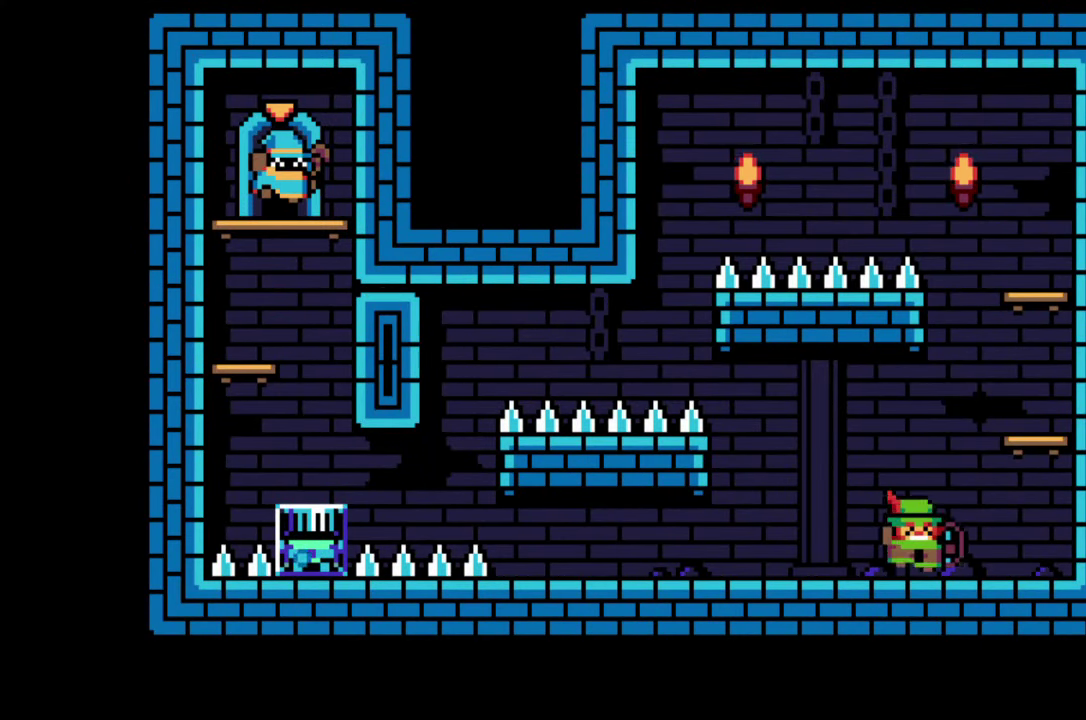
{"buttons": [], "events": []}
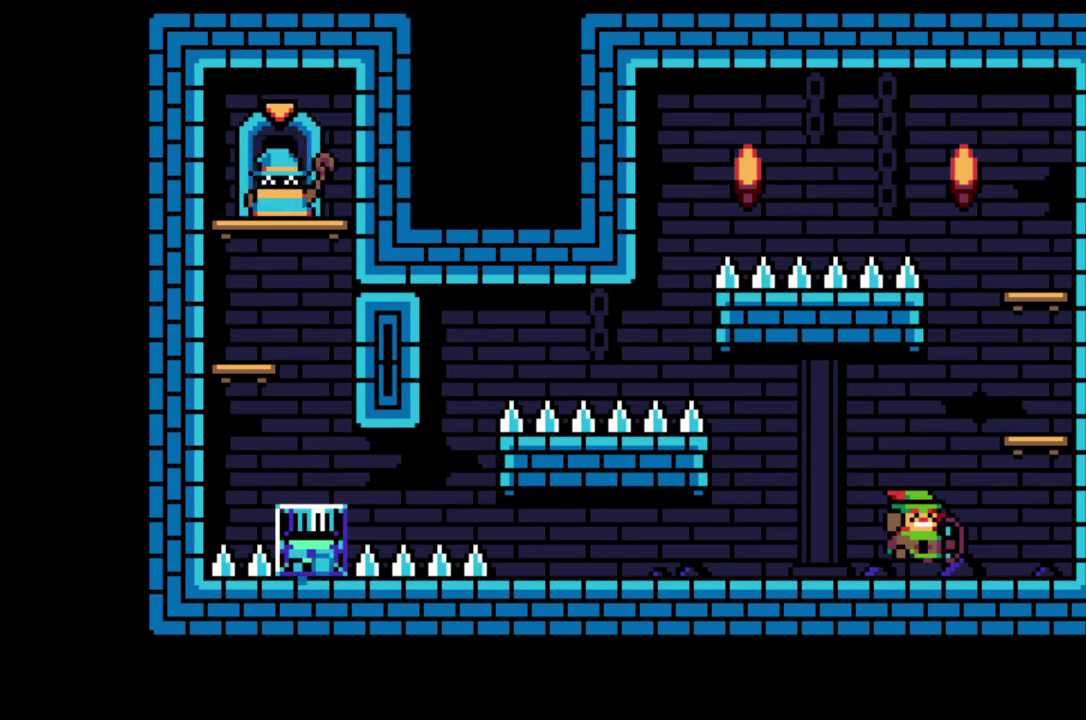
{"buttons": [], "events": []}
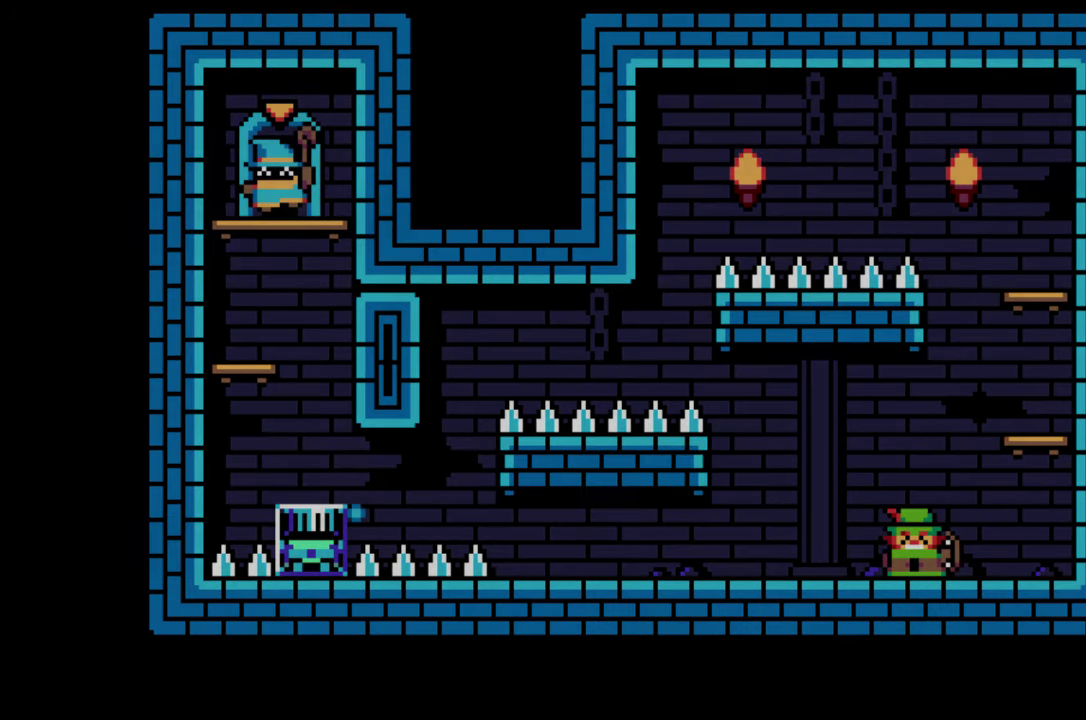
{"buttons": [], "events": []}